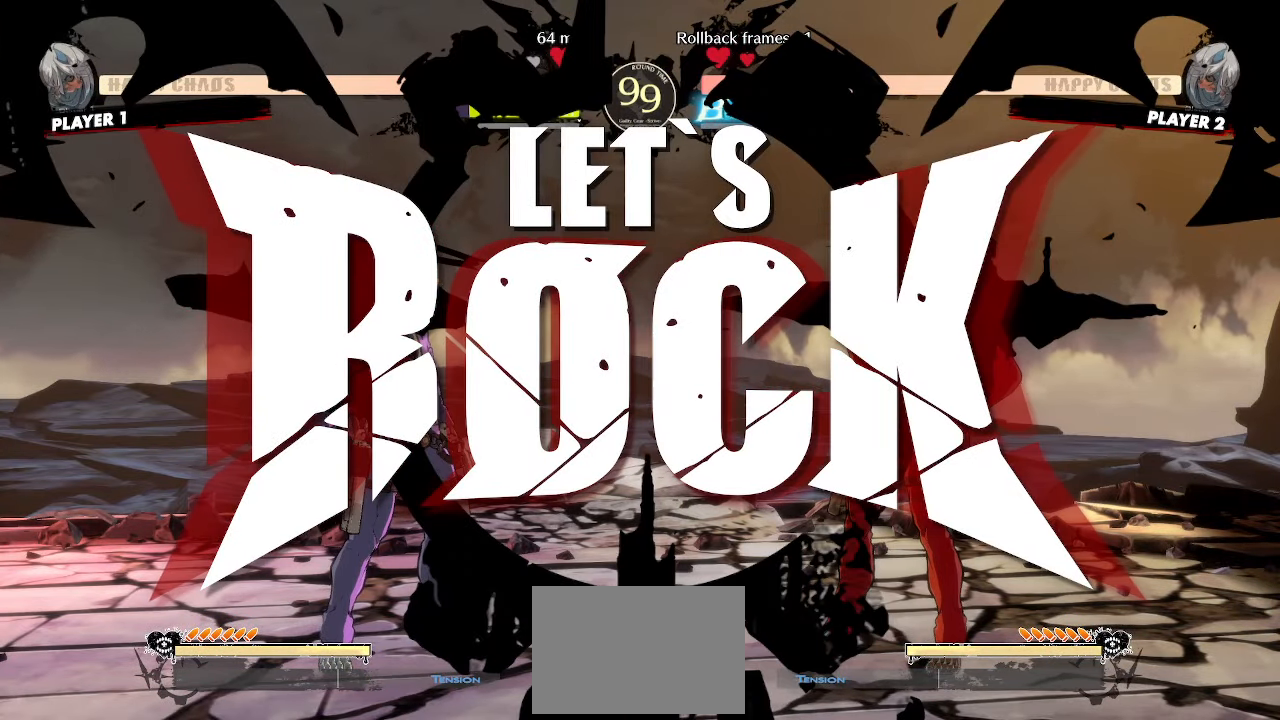
Gameplay with a controller (arcade stick); each line is a JSON object with the inputs held at the frame after it. "events" lists button and stick changes between this image and that frame as [ms after this image, input, new state], when the widget could be followed in between. Not read: L3 R3 other_buttons.
{"buttons": [], "events": [[83, "DPAD_LEFT", "down"], [283, "DPAD_DOWN", "down"], [350, "DPAD_LEFT", "up"], [450, "DPAD_DOWN", "up"]]}
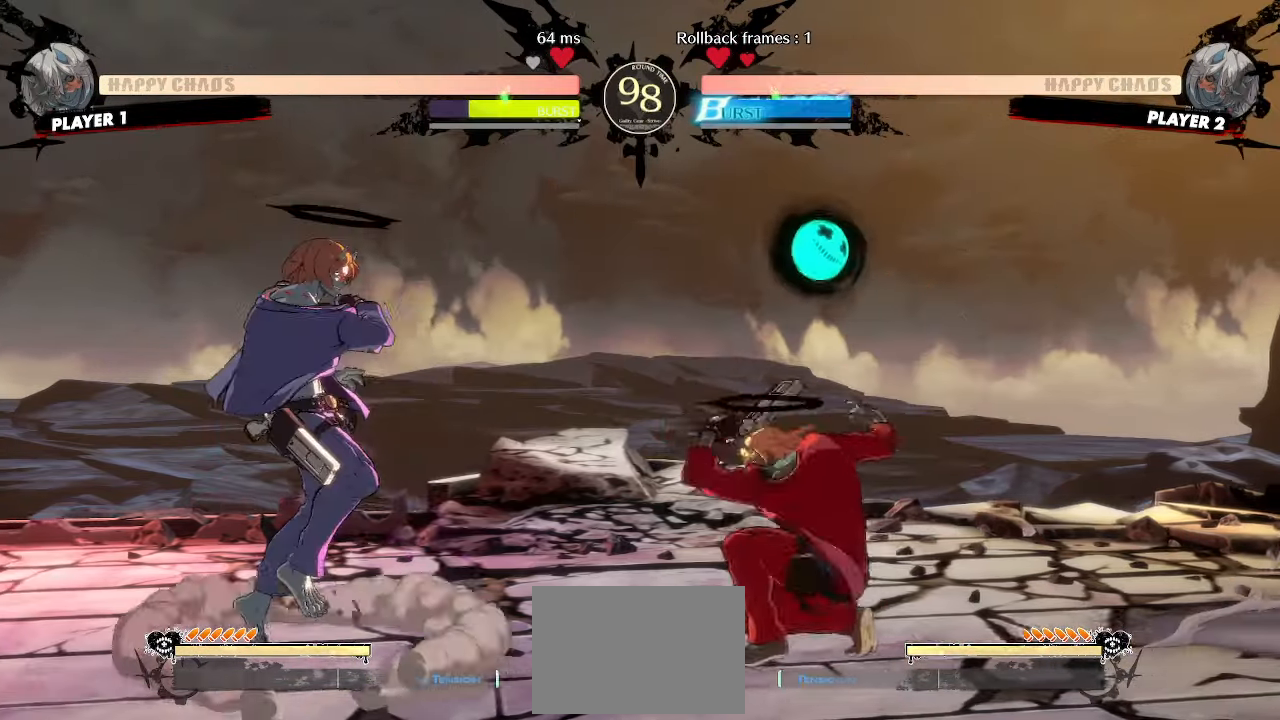
{"buttons": ["HS"], "events": [[83, "HS", "down"], [100, "HS", "up"], [150, "HS", "down"], [200, "HS", "up"], [433, "HS", "down"]]}
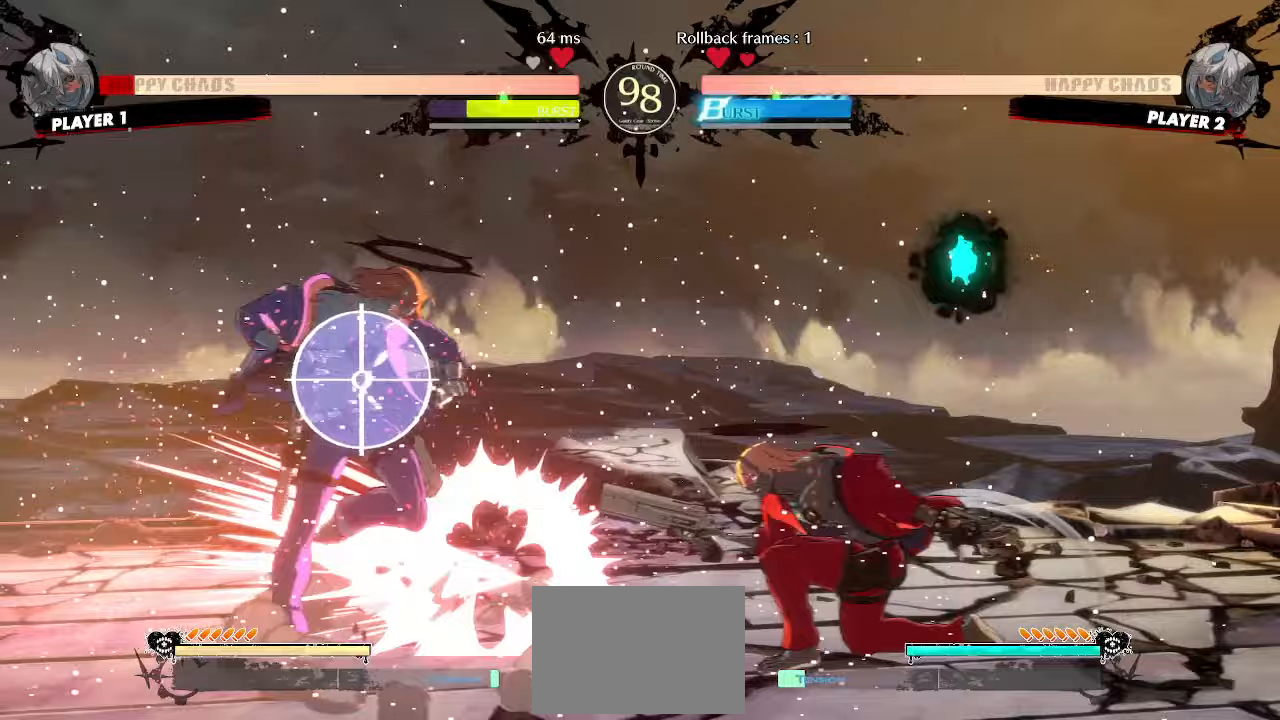
{"buttons": ["HS"], "events": [[117, "HS", "up"], [483, "HS", "down"]]}
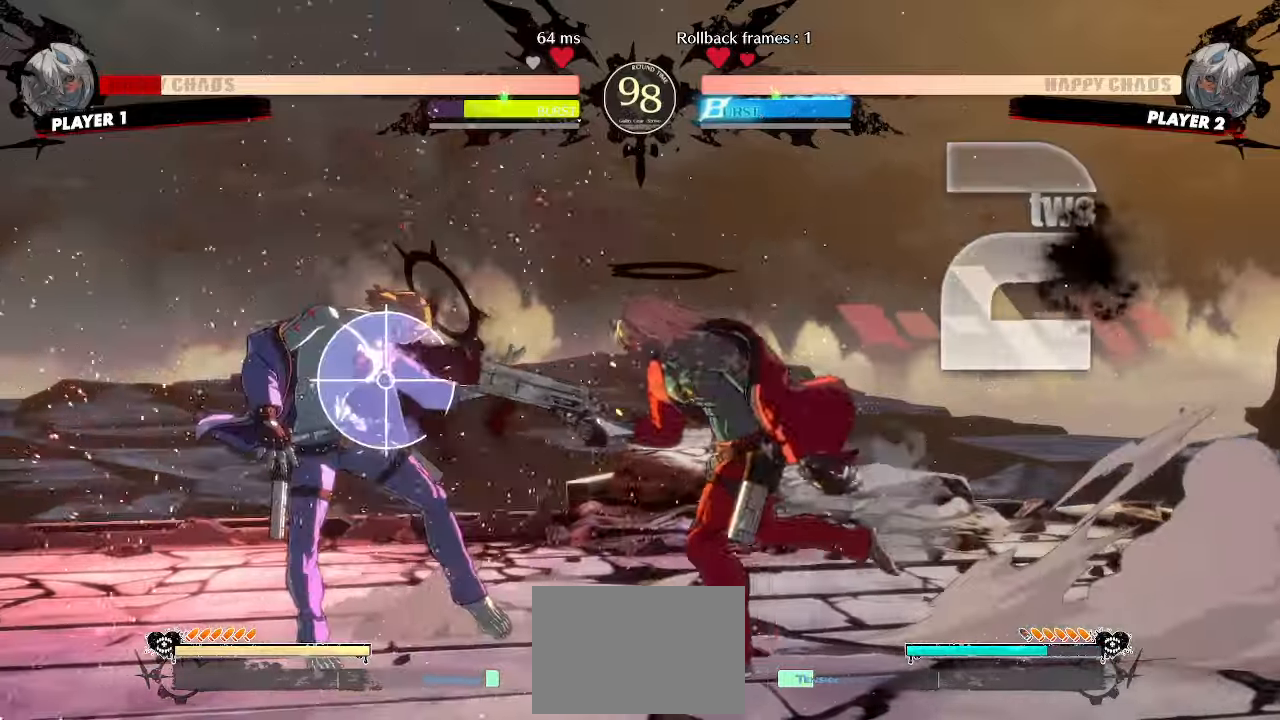
{"buttons": [], "events": [[50, "HS", "up"], [83, "DPAD_DOWN", "down"], [300, "DPAD_RIGHT", "down"], [367, "DPAD_DOWN", "up"], [433, "DPAD_RIGHT", "up"]]}
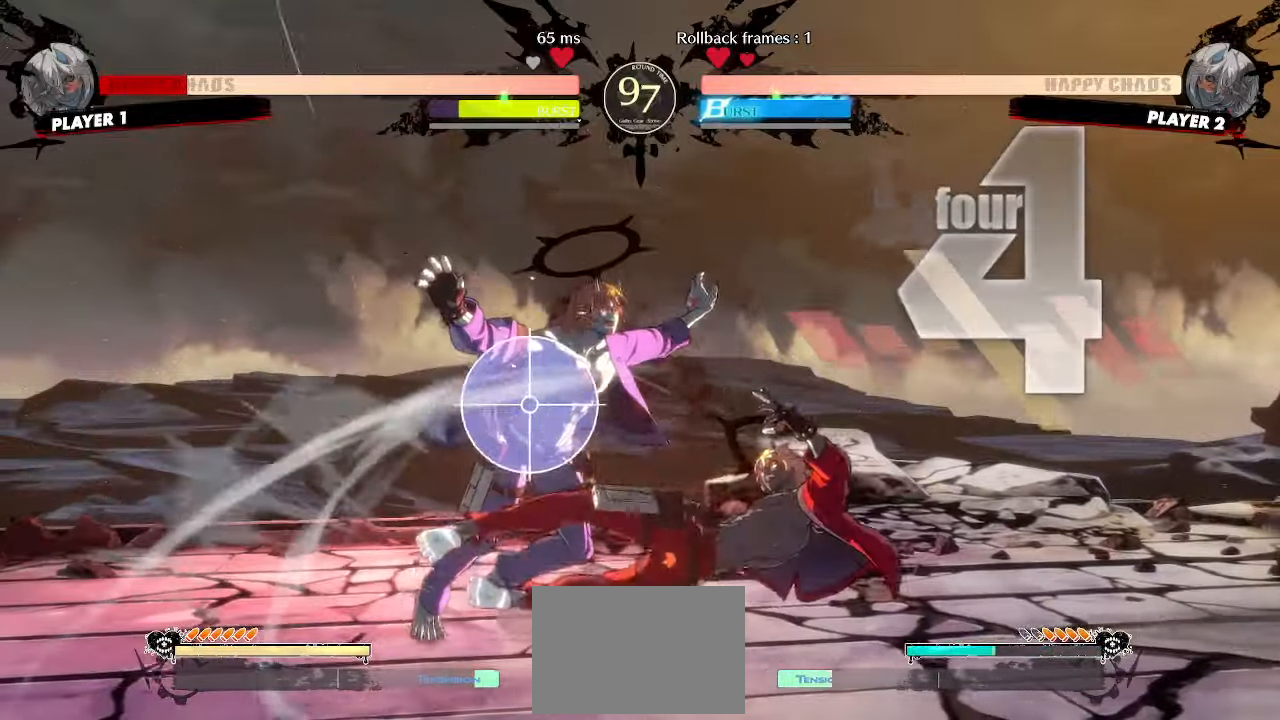
{"buttons": [], "events": []}
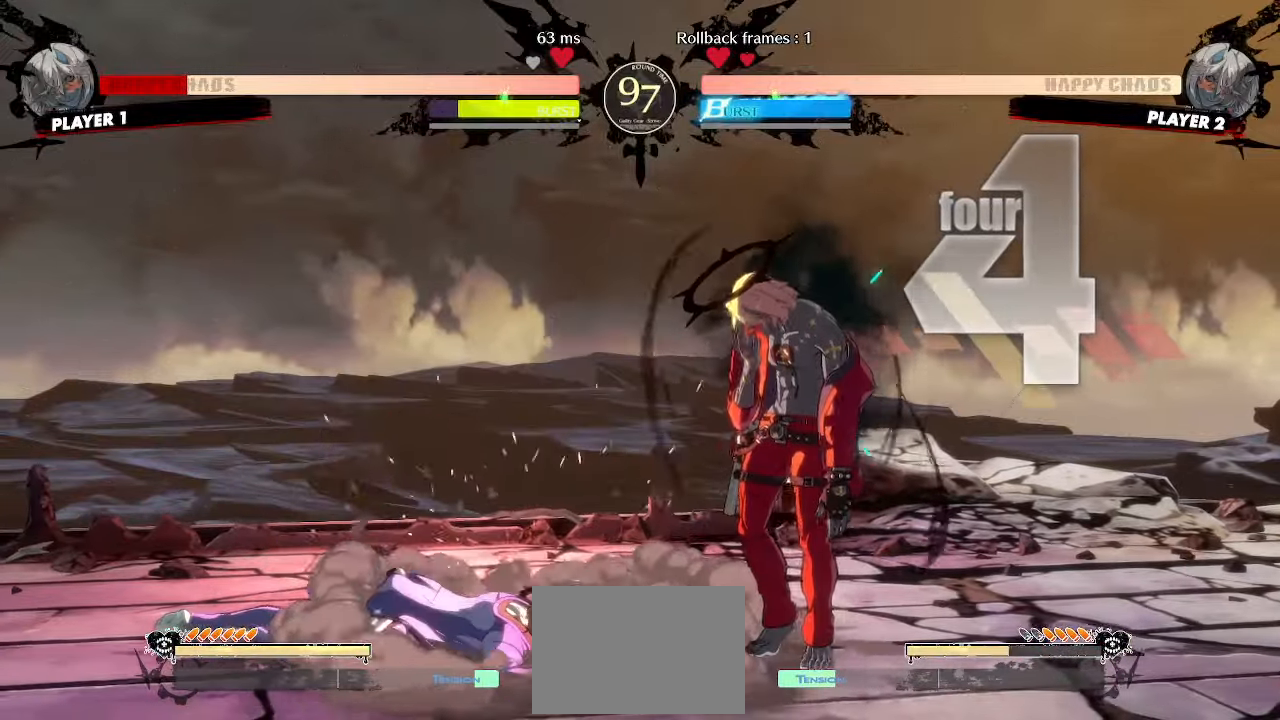
{"buttons": [], "events": [[183, "DPAD_LEFT", "down"], [367, "DPAD_LEFT", "up"]]}
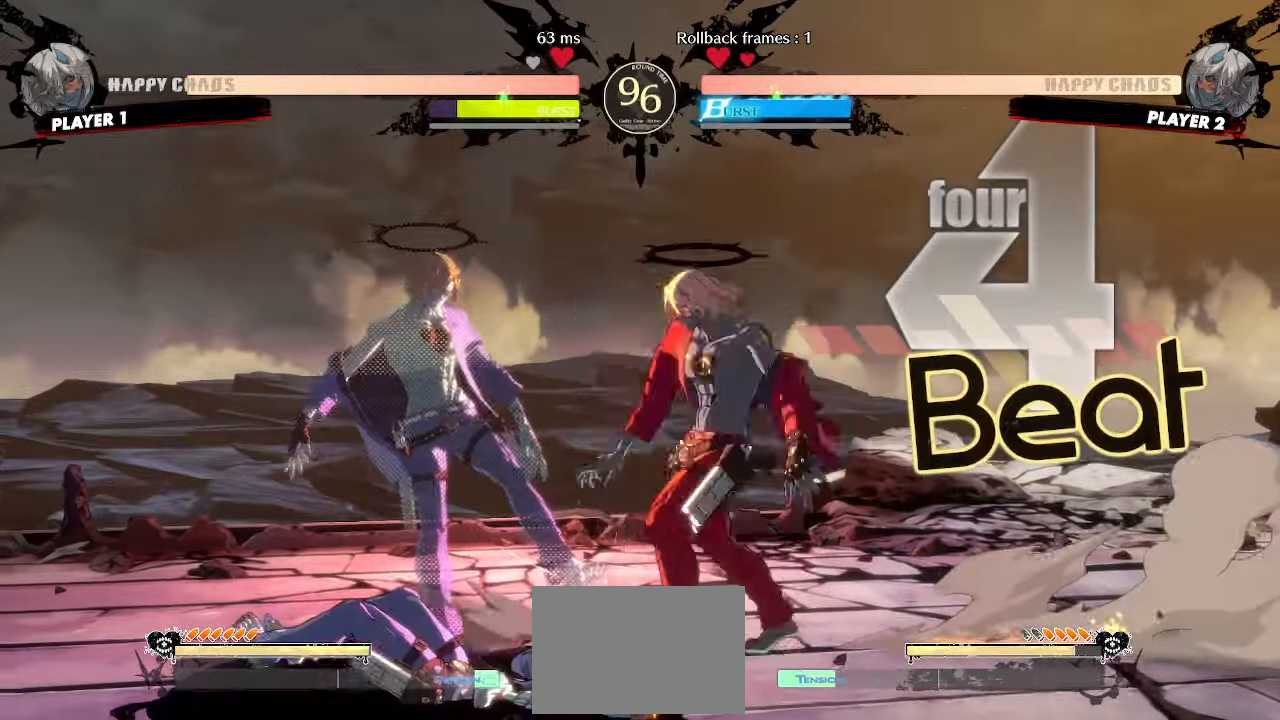
{"buttons": [], "events": []}
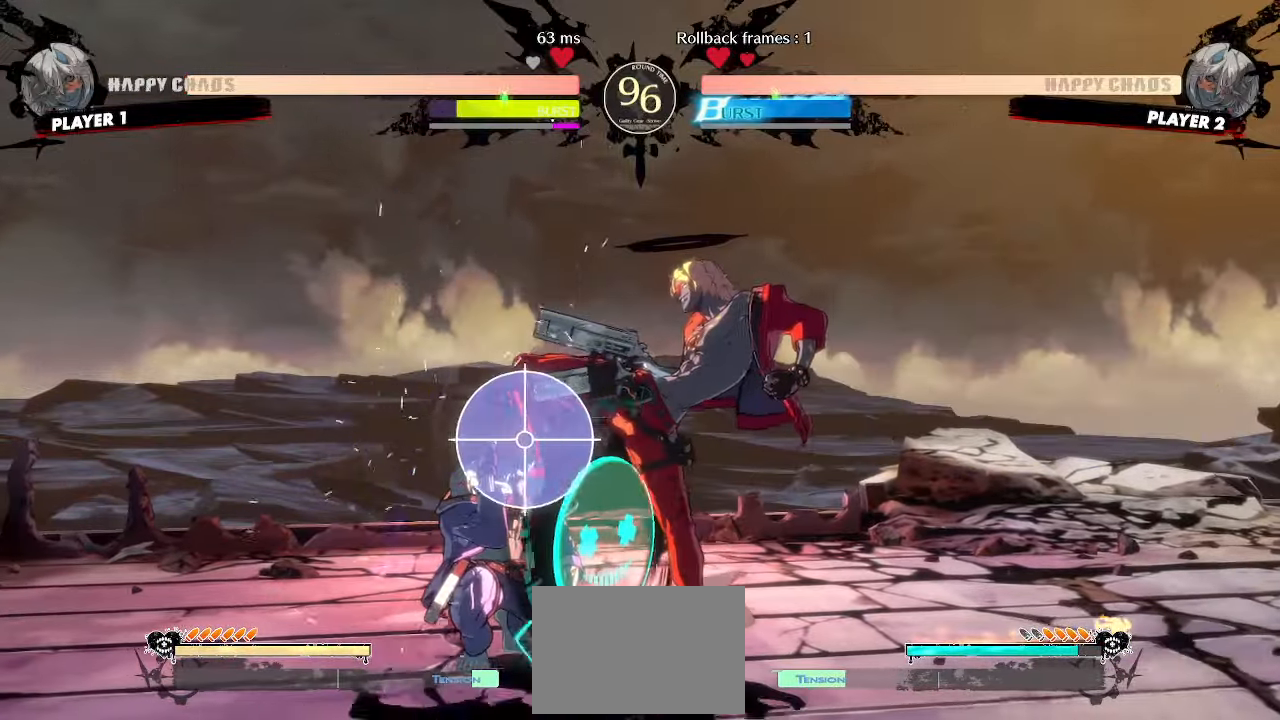
{"buttons": [], "events": [[117, "DPAD_LEFT", "down"], [417, "DPAD_LEFT", "up"]]}
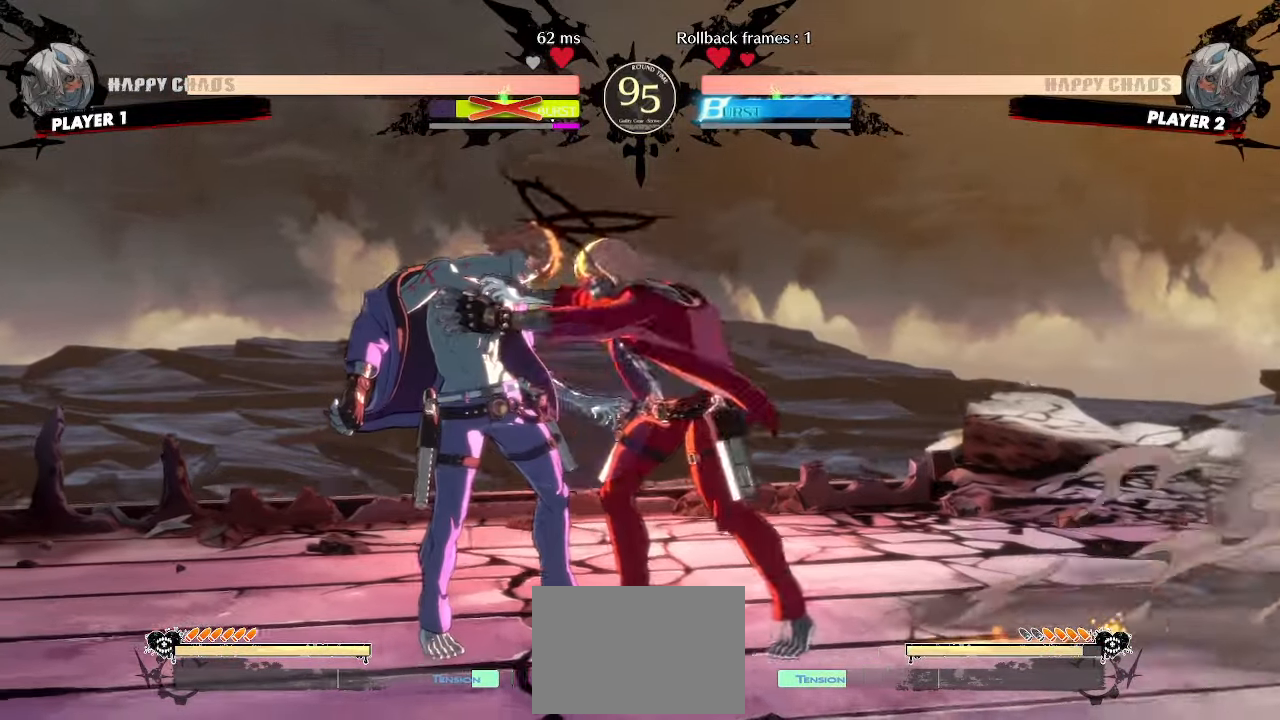
{"buttons": [], "events": []}
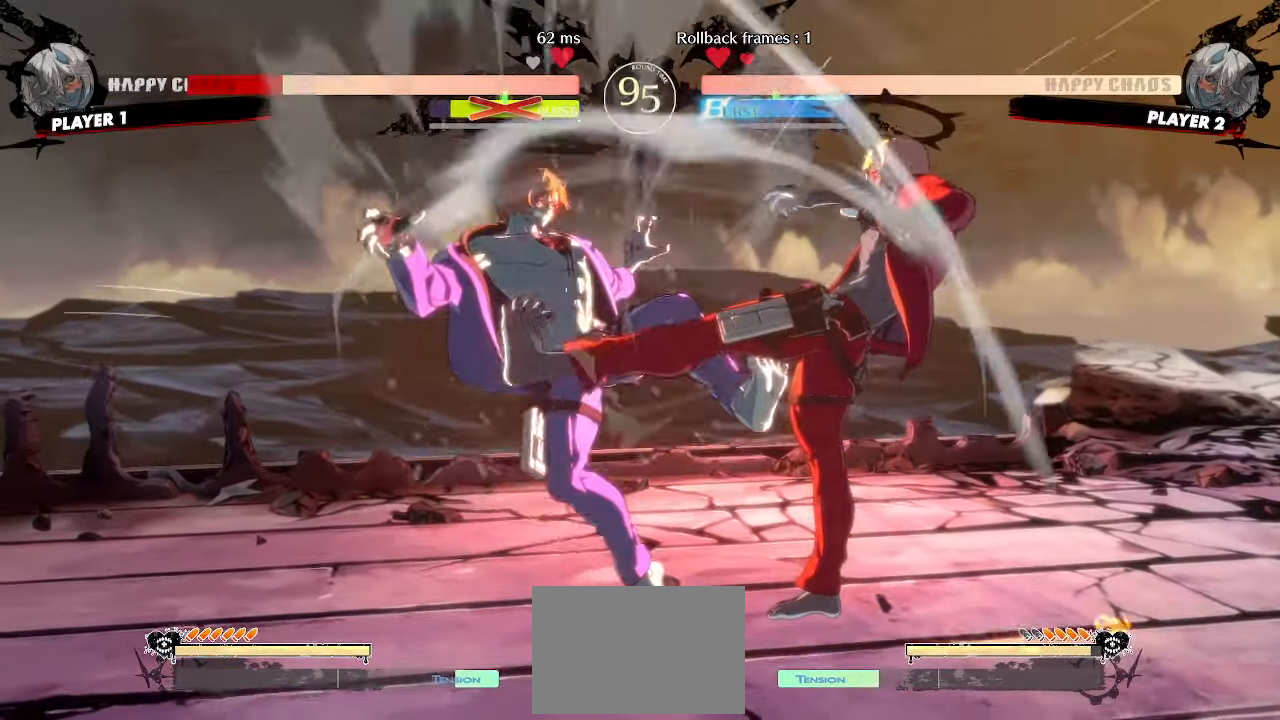
{"buttons": [], "events": []}
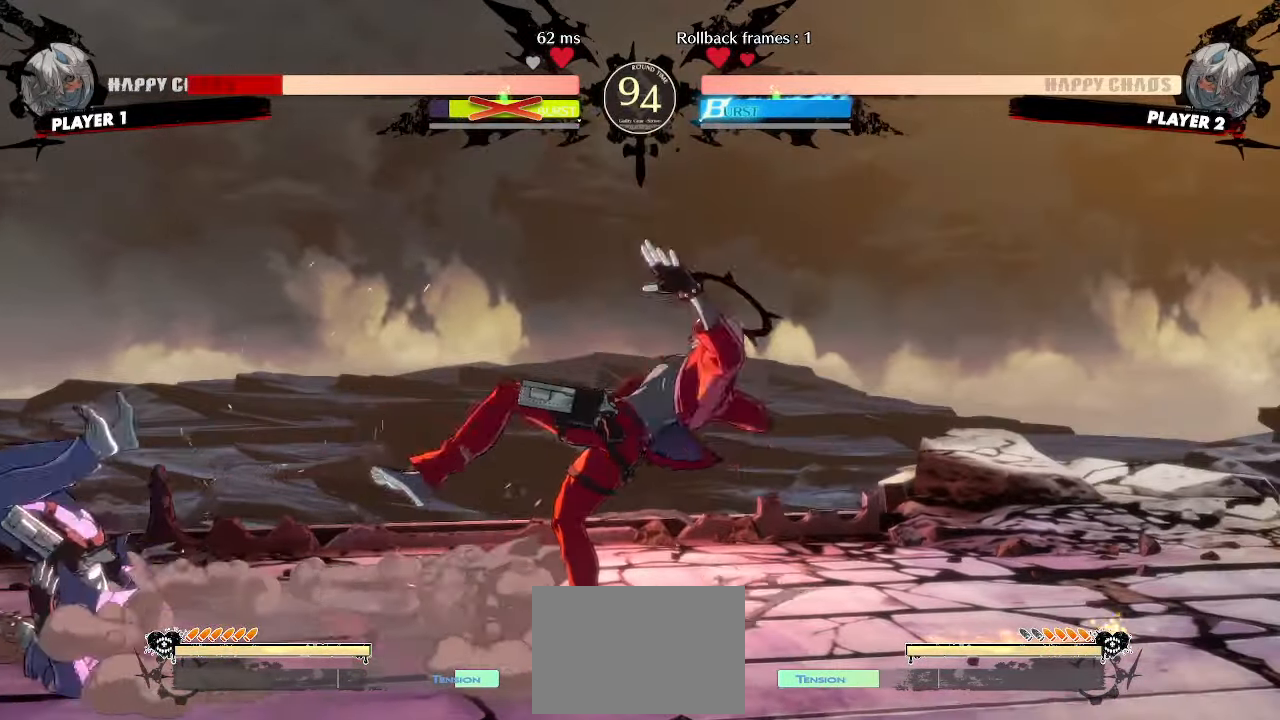
{"buttons": [], "events": [[200, "DPAD_LEFT", "down"], [250, "DPAD_UP", "down"], [433, "DPAD_LEFT", "up"], [433, "DPAD_UP", "up"]]}
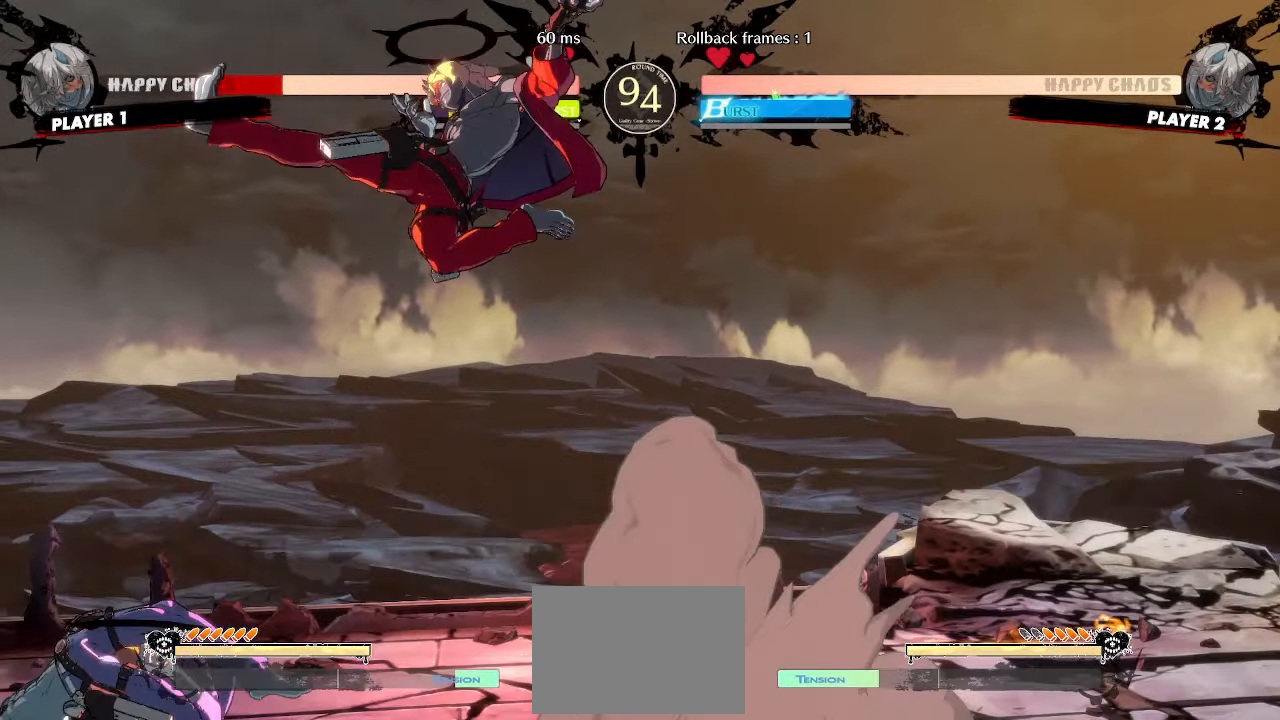
{"buttons": ["HS"], "events": [[150, "DPAD_DOWN", "down"], [267, "K", "down"], [350, "K", "up"], [383, "DPAD_DOWN", "up"], [433, "HS", "down"]]}
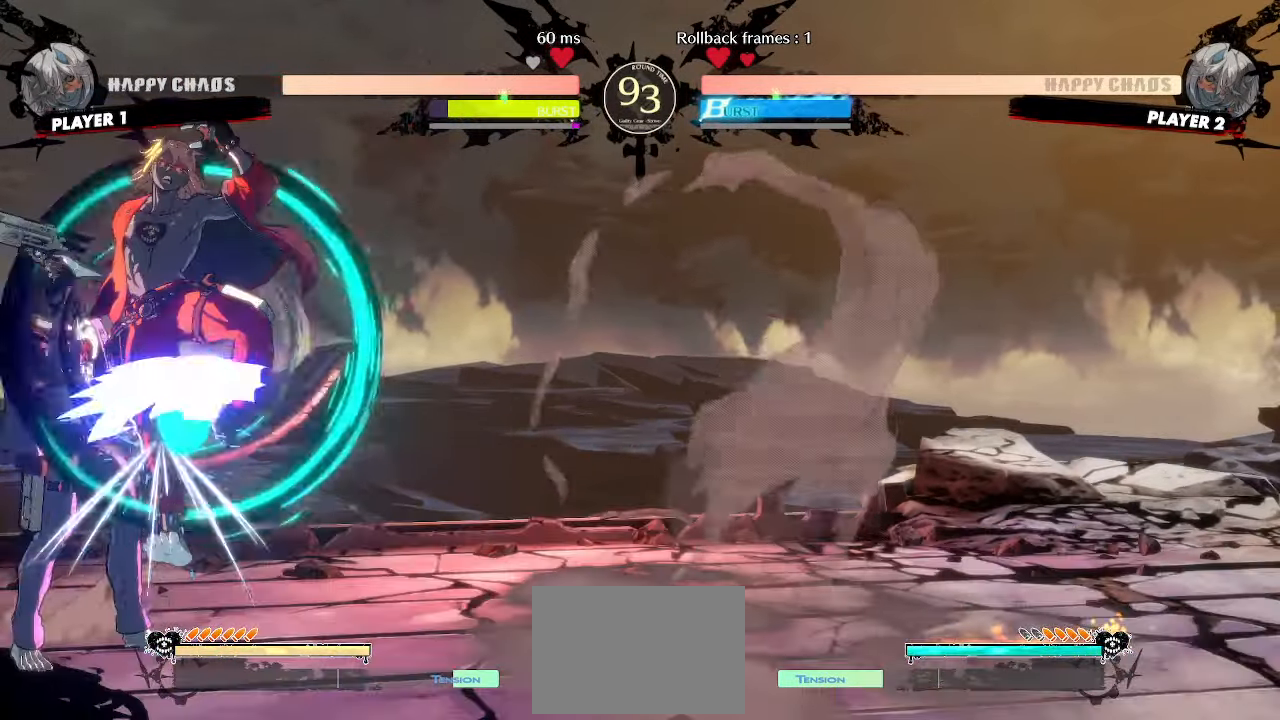
{"buttons": ["DPAD_RIGHT"], "events": [[217, "HS", "up"], [383, "DPAD_RIGHT", "down"]]}
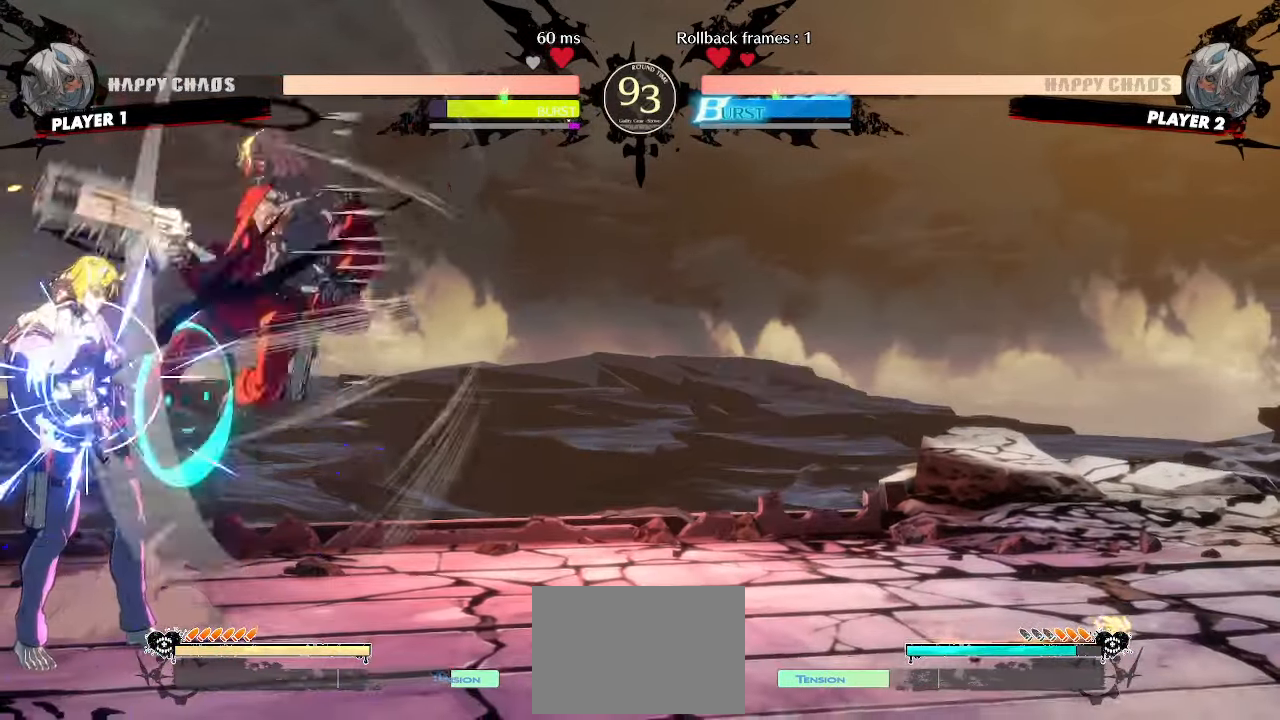
{"buttons": [], "events": [[50, "DPAD_RIGHT", "up"]]}
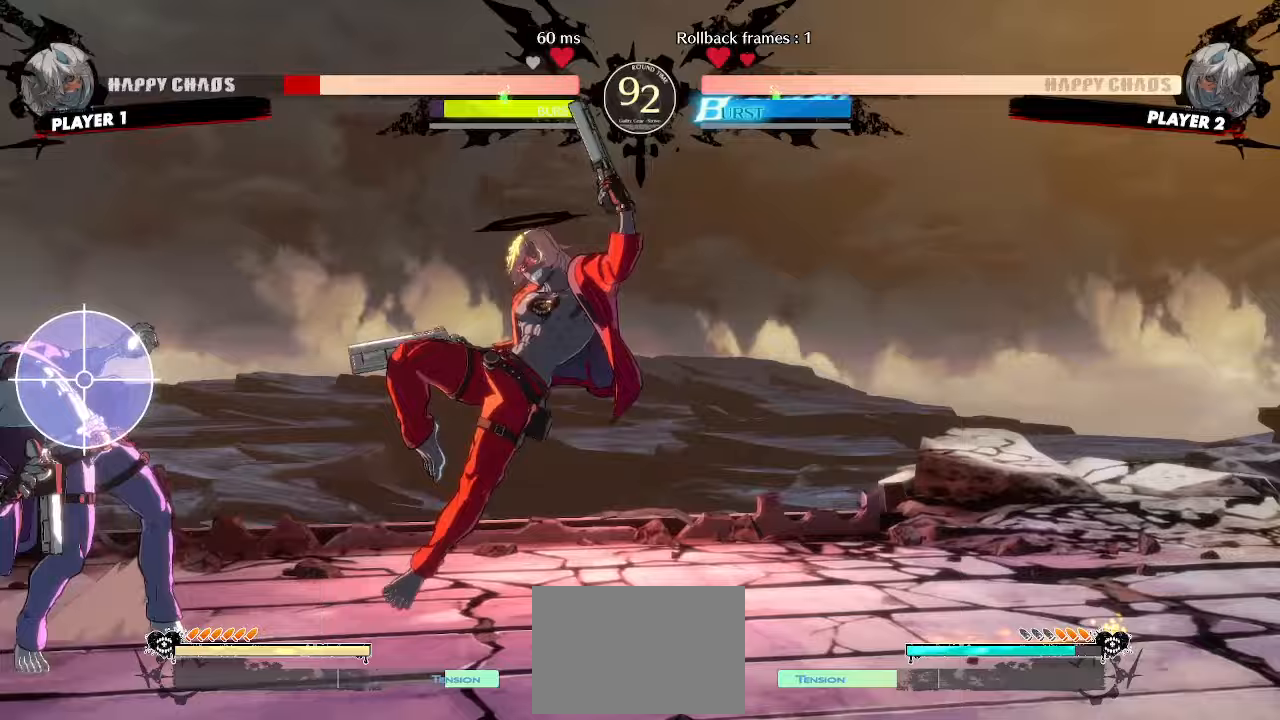
{"buttons": [], "events": [[33, "HS", "down"], [100, "HS", "up"], [250, "DPAD_DOWN", "down"], [467, "DPAD_DOWN", "up"]]}
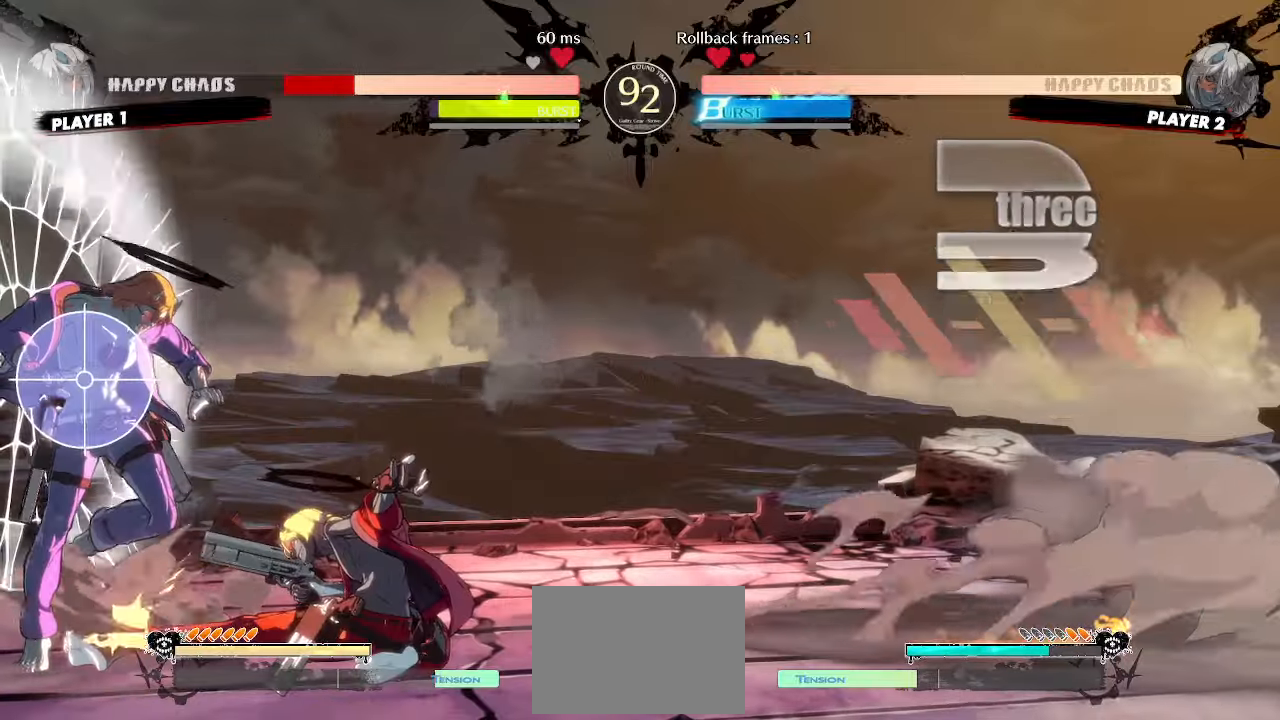
{"buttons": [], "events": []}
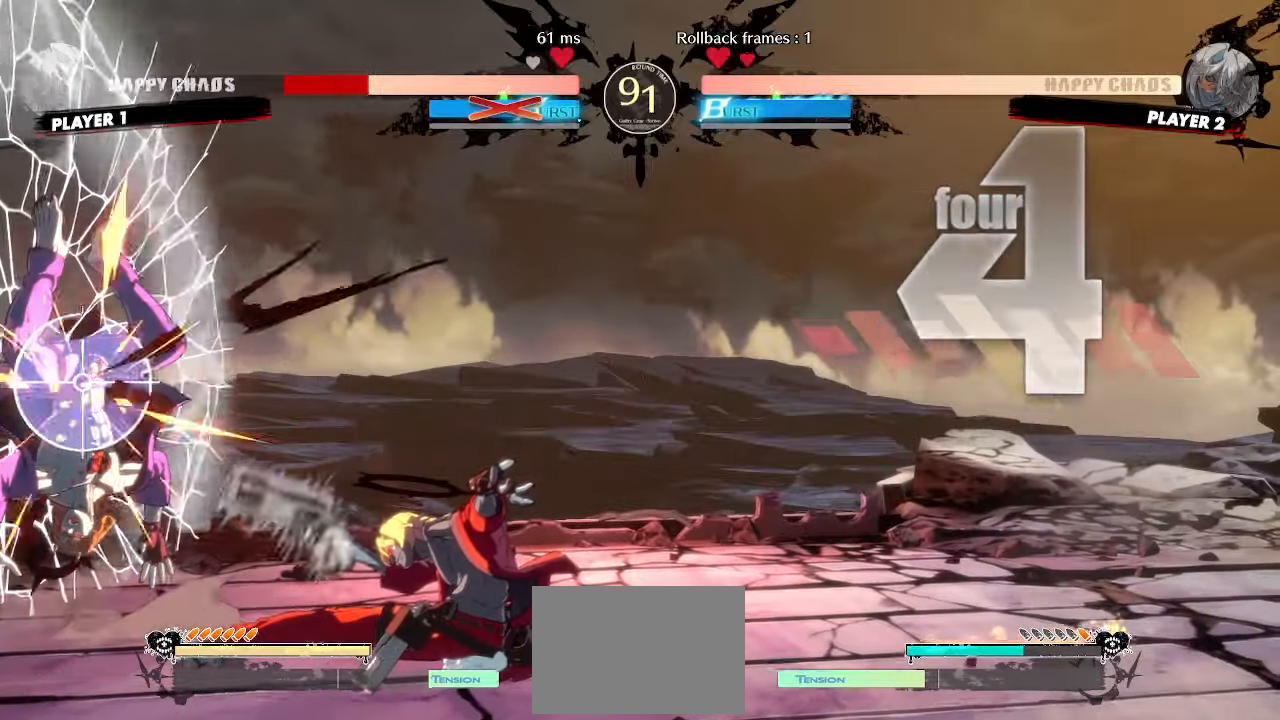
{"buttons": ["DPAD_RIGHT"], "events": [[367, "DPAD_DOWN", "down"], [433, "DPAD_RIGHT", "down"], [467, "DPAD_DOWN", "up"]]}
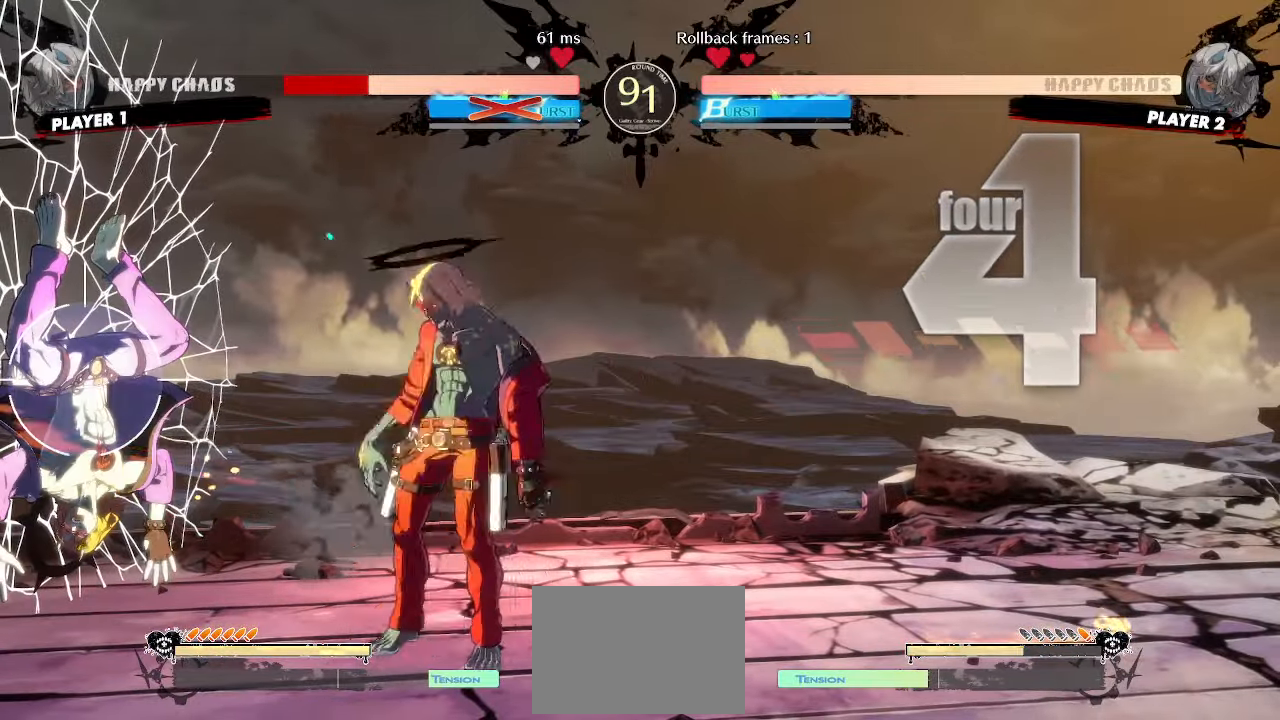
{"buttons": [], "events": [[50, "DPAD_RIGHT", "up"]]}
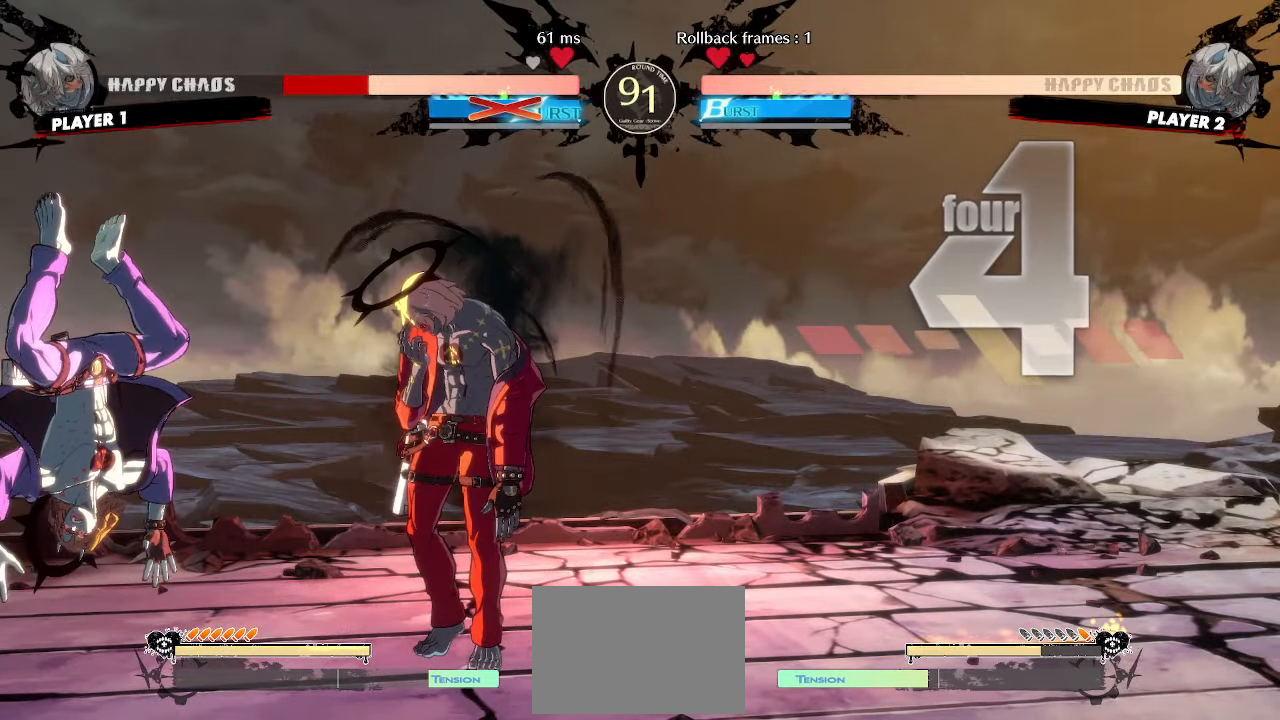
{"buttons": [], "events": [[183, "DPAD_DOWN", "down"], [233, "DPAD_LEFT", "down"], [267, "DPAD_DOWN", "up"], [333, "DPAD_LEFT", "up"]]}
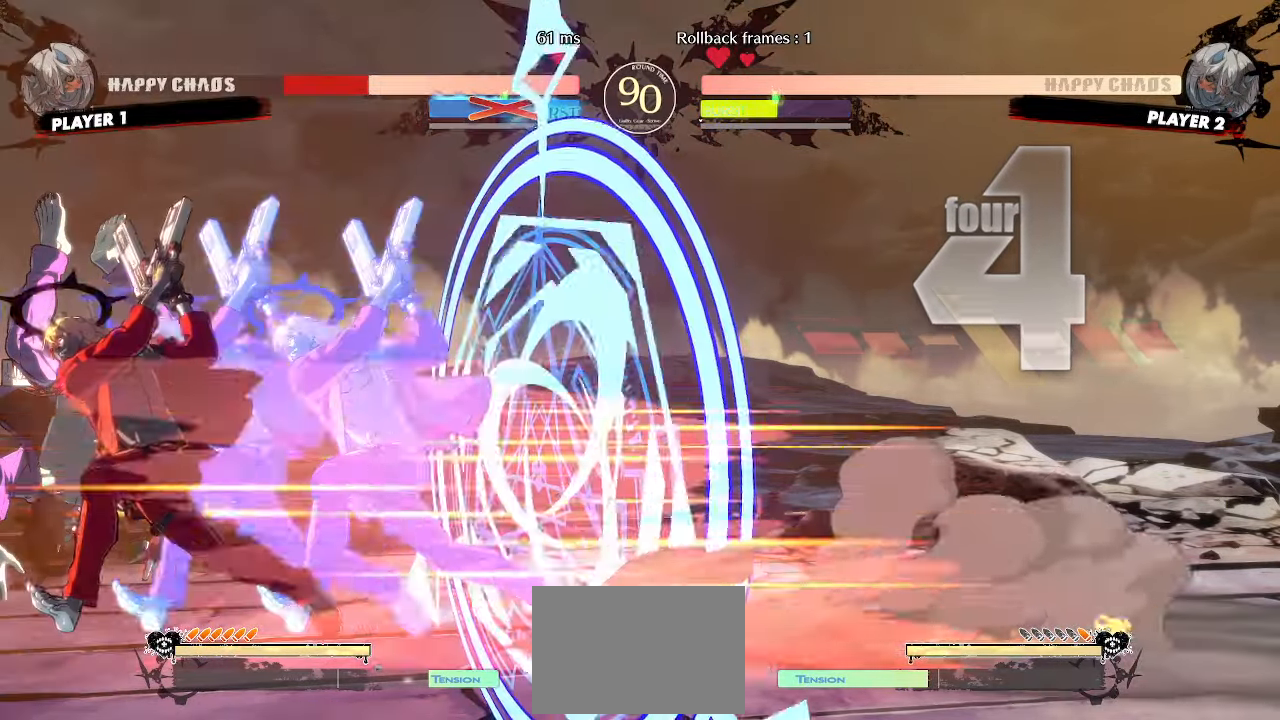
{"buttons": [], "events": []}
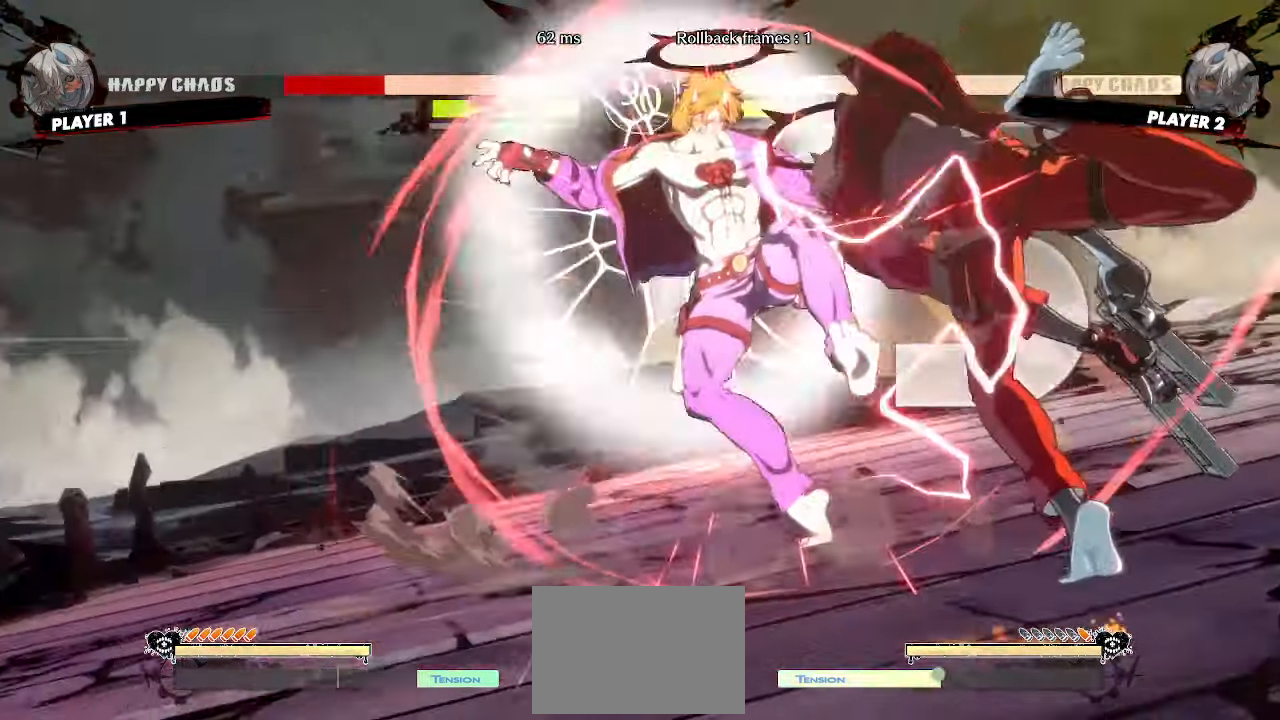
{"buttons": ["D"], "events": [[33, "D", "down"]]}
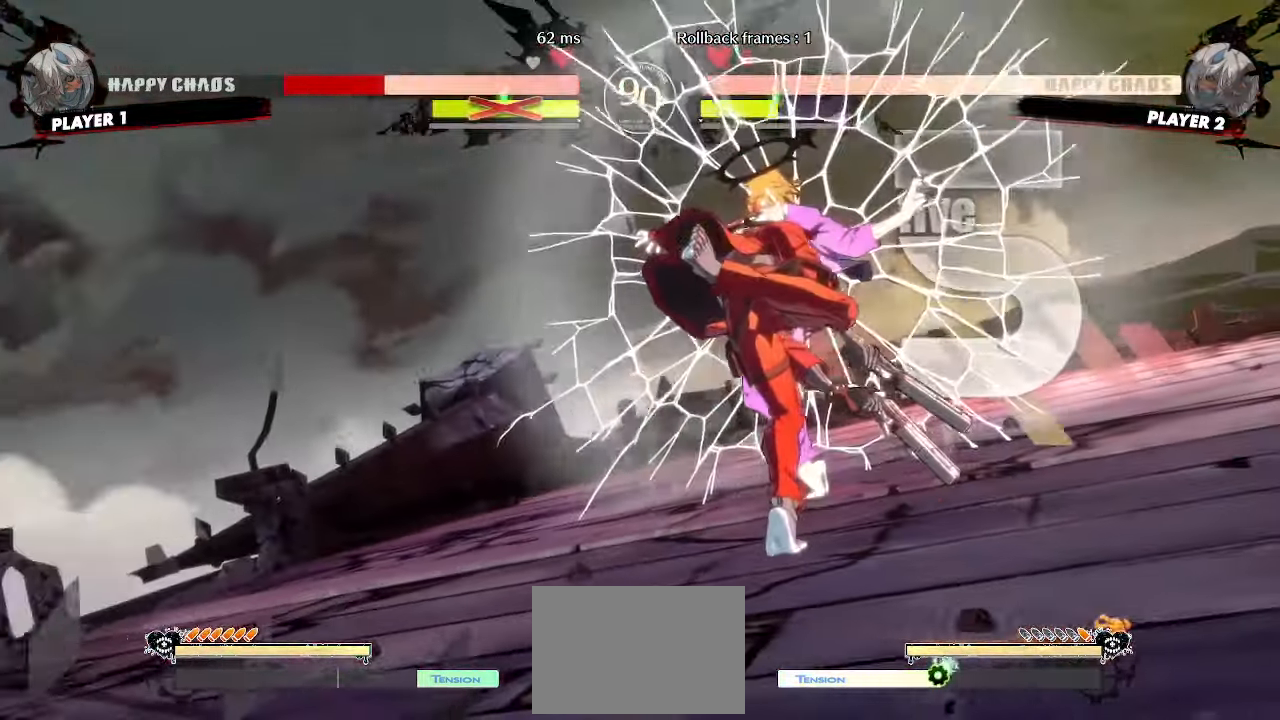
{"buttons": ["D"]}
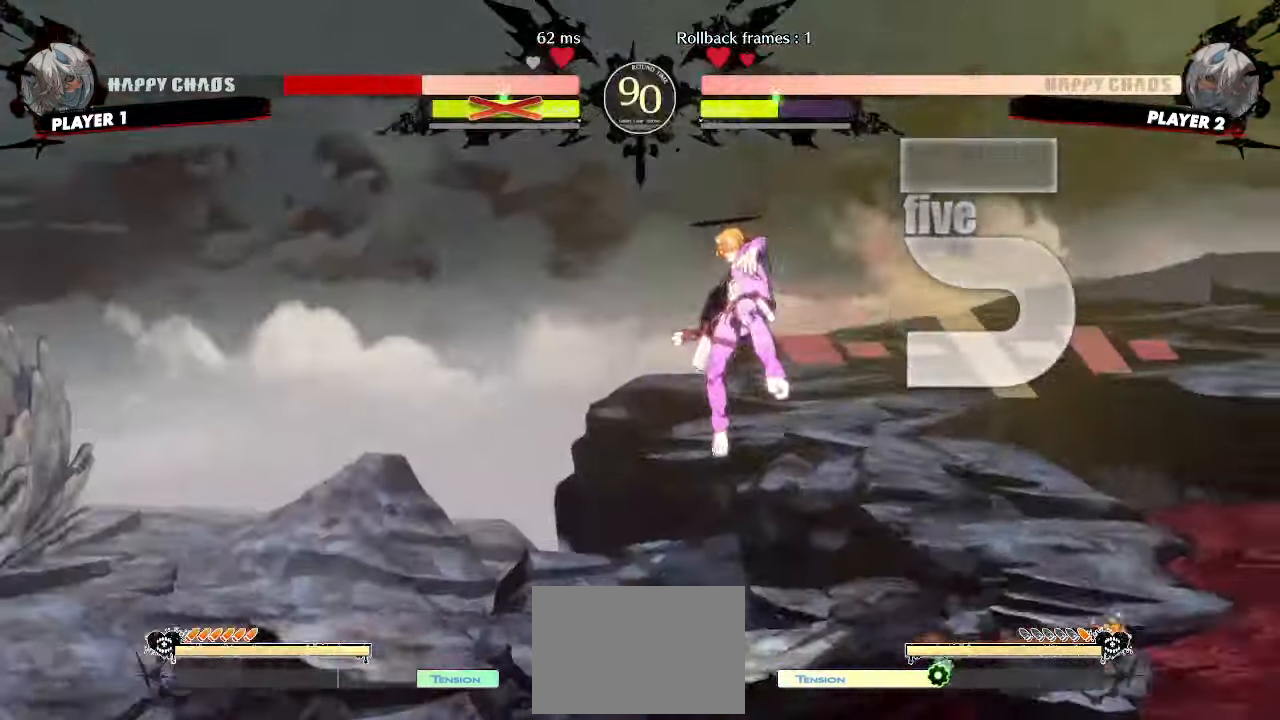
{"buttons": [], "events": [[83, "D", "up"]]}